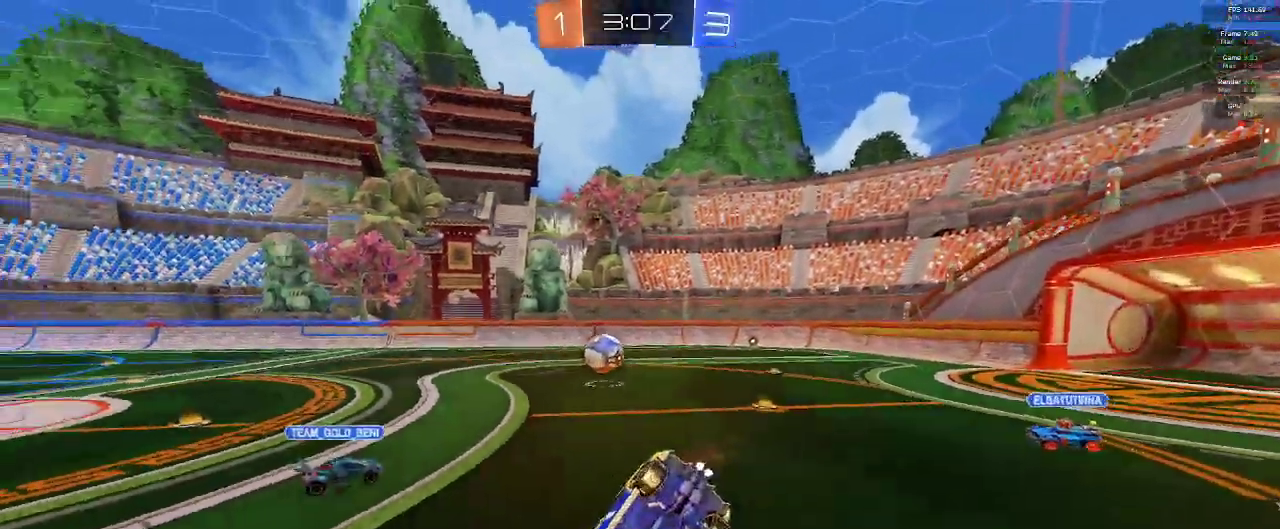
Gameplay with a controller (Xbox layout); each line is a JSON object with the inputs held at the frame after it. "events" lists button and stick changes between this image and that frame as [ms after this image, input, new state], when the widget could be followed in between.
{"buttons": ["Y", "R2"], "left_stick": "left", "right_stick": "center", "events": [[450, "Y", "down"]]}
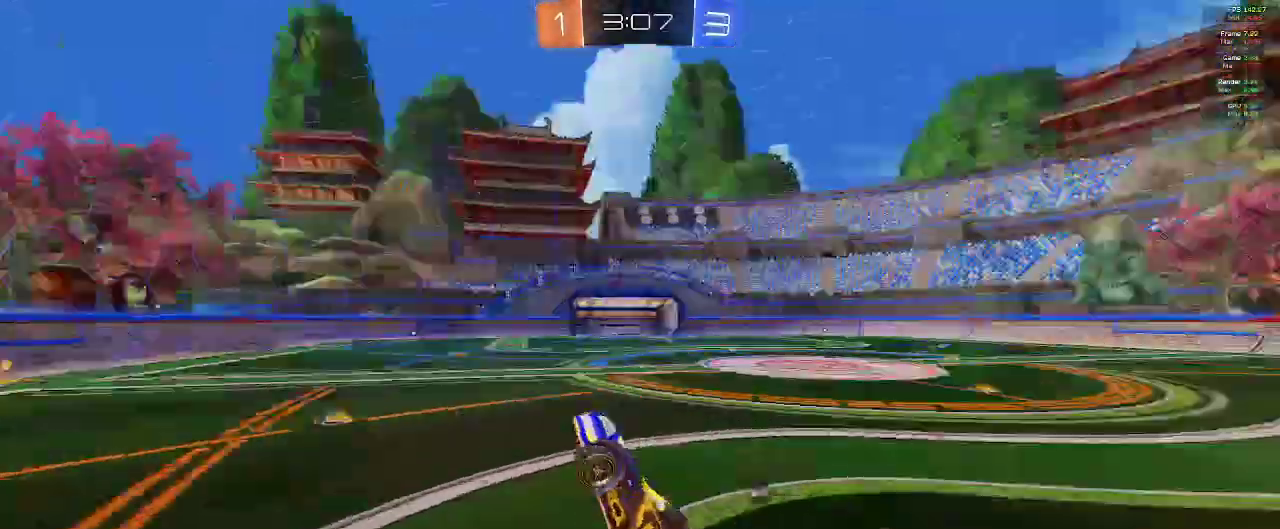
{"buttons": ["R2"], "left_stick": "right", "right_stick": "center", "events": [[33, "Y", "up"], [33, "left_stick", "up-left"], [233, "left_stick", "up-right"], [333, "left_stick", "right"]]}
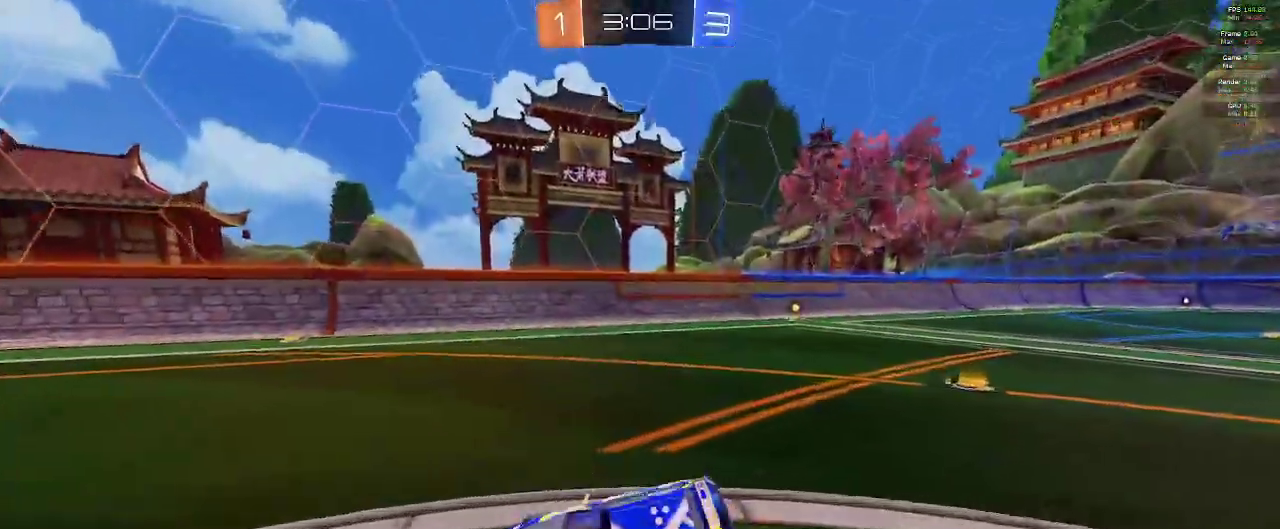
{"buttons": ["B", "R2"], "left_stick": "up-right", "right_stick": "center", "events": [[50, "left_stick", "center"], [83, "B", "down"], [283, "left_stick", "right"], [500, "left_stick", "up-right"]]}
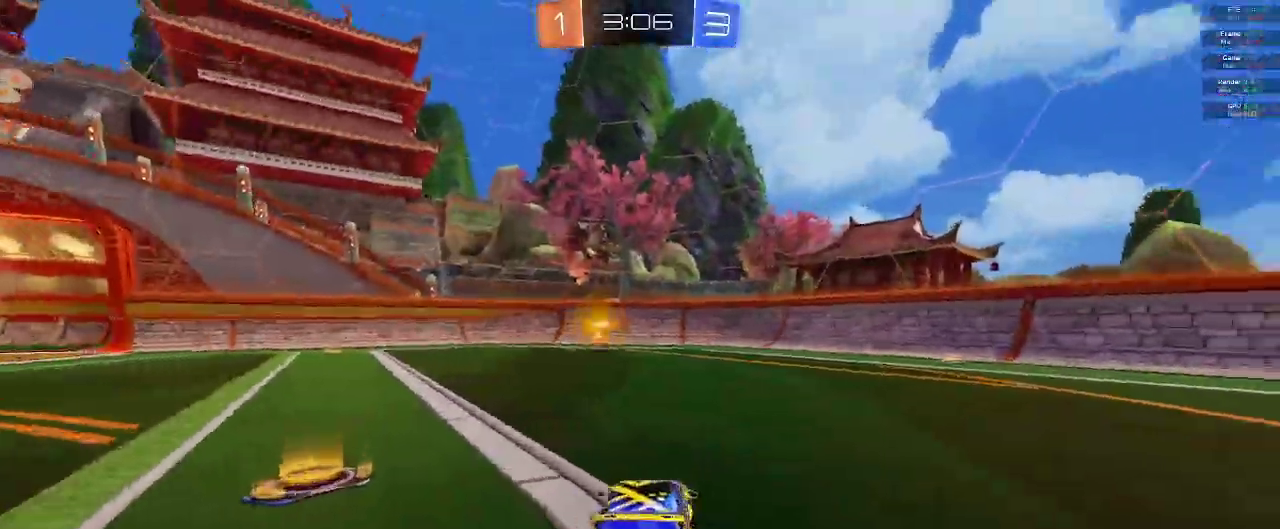
{"buttons": ["R2"], "left_stick": "center", "right_stick": "center", "events": [[67, "left_stick", "up"], [117, "B", "up"], [150, "left_stick", "up-left"], [350, "Y", "down"], [467, "Y", "up"], [500, "left_stick", "center"]]}
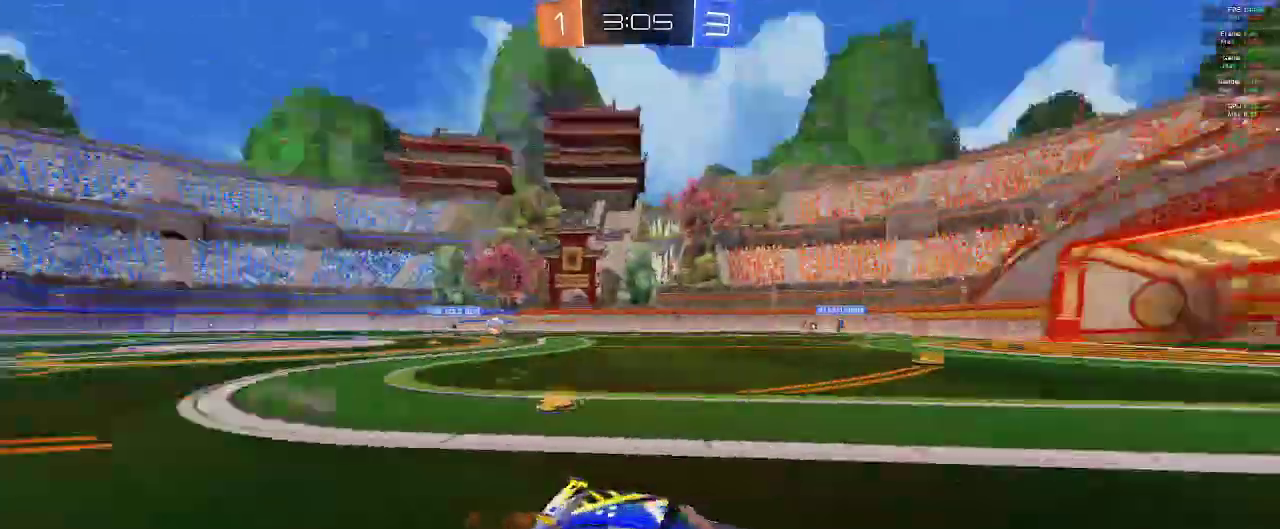
{"buttons": ["R2"], "left_stick": "left", "right_stick": "center", "events": [[317, "left_stick", "left"]]}
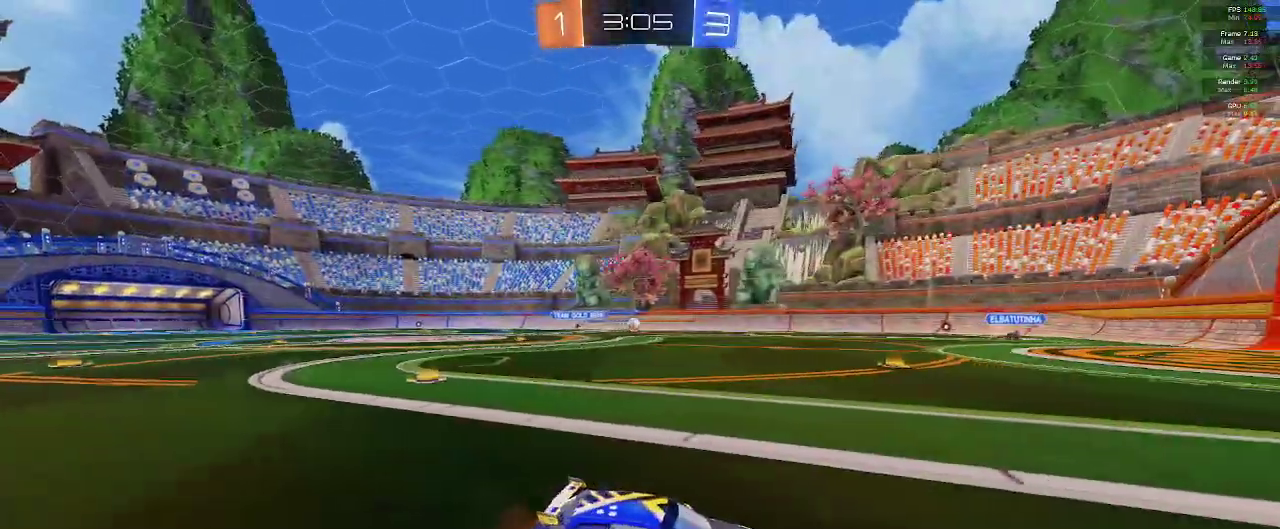
{"buttons": ["R2"], "left_stick": "center", "right_stick": "center", "events": [[67, "left_stick", "center"], [250, "Y", "down"], [317, "left_stick", "left"], [333, "Y", "up"], [467, "left_stick", "center"]]}
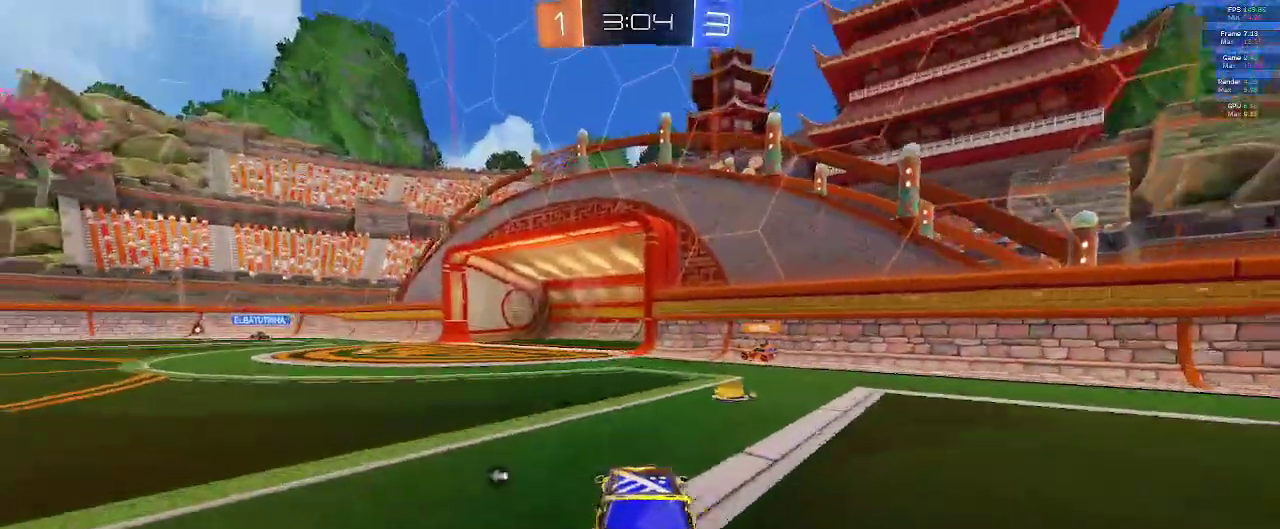
{"buttons": ["Y", "R2"], "left_stick": "left", "right_stick": "center", "events": [[167, "left_stick", "right"], [467, "Y", "down"], [467, "left_stick", "left"]]}
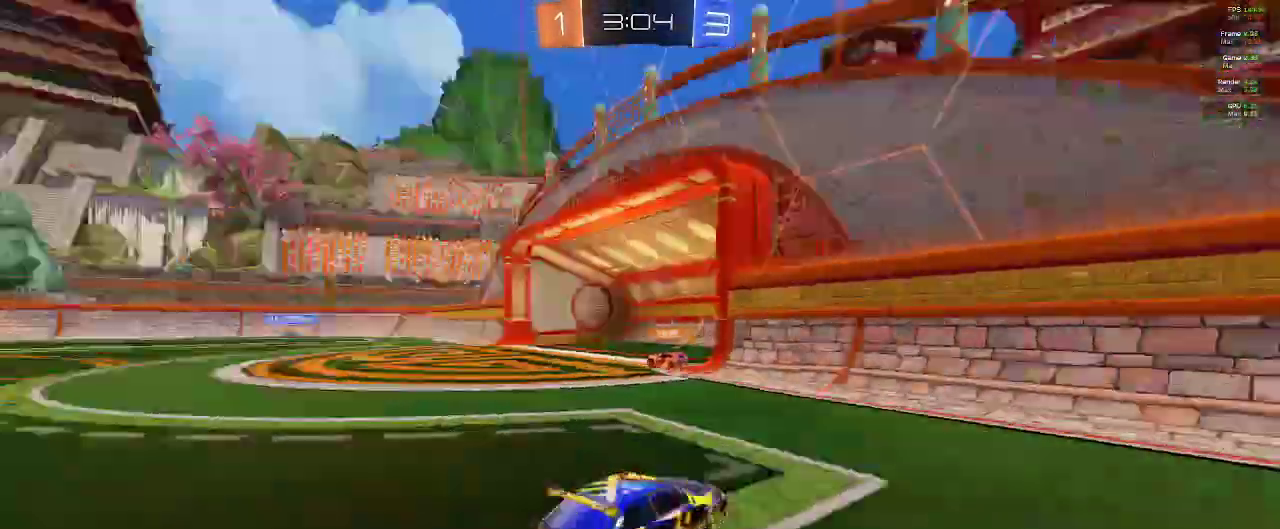
{"buttons": ["R2"], "left_stick": "left", "right_stick": "center", "events": [[67, "Y", "up"], [217, "X", "down"], [317, "X", "up"], [433, "L2", "down"], [483, "L2", "up"]]}
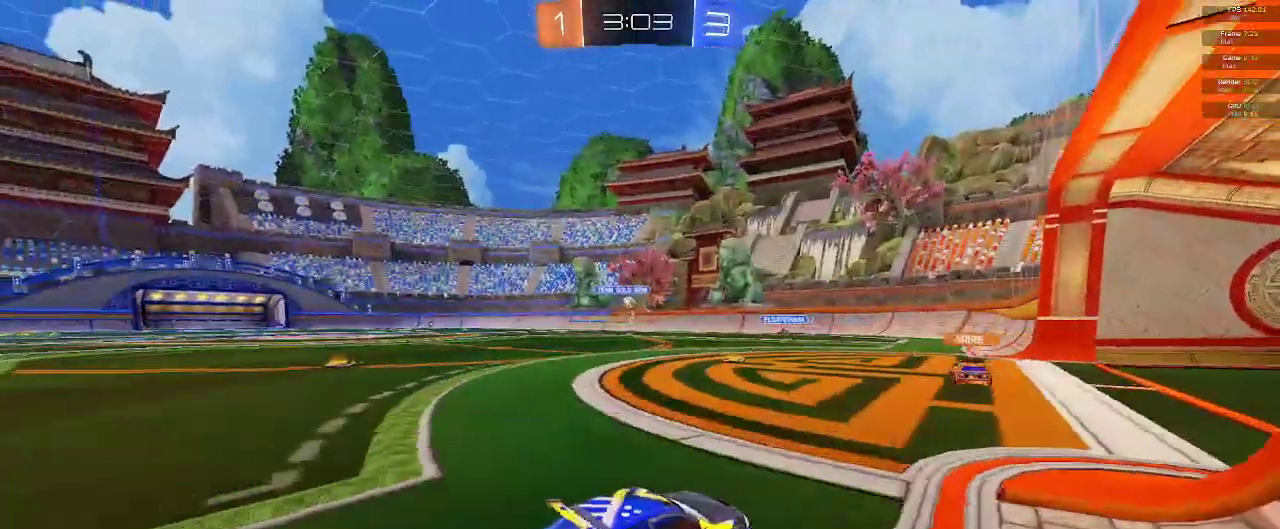
{"buttons": ["R2"], "left_stick": "center", "right_stick": "center", "events": [[167, "left_stick", "center"], [233, "left_stick", "down-right"], [300, "left_stick", "down-left"], [350, "left_stick", "left"], [450, "left_stick", "center"]]}
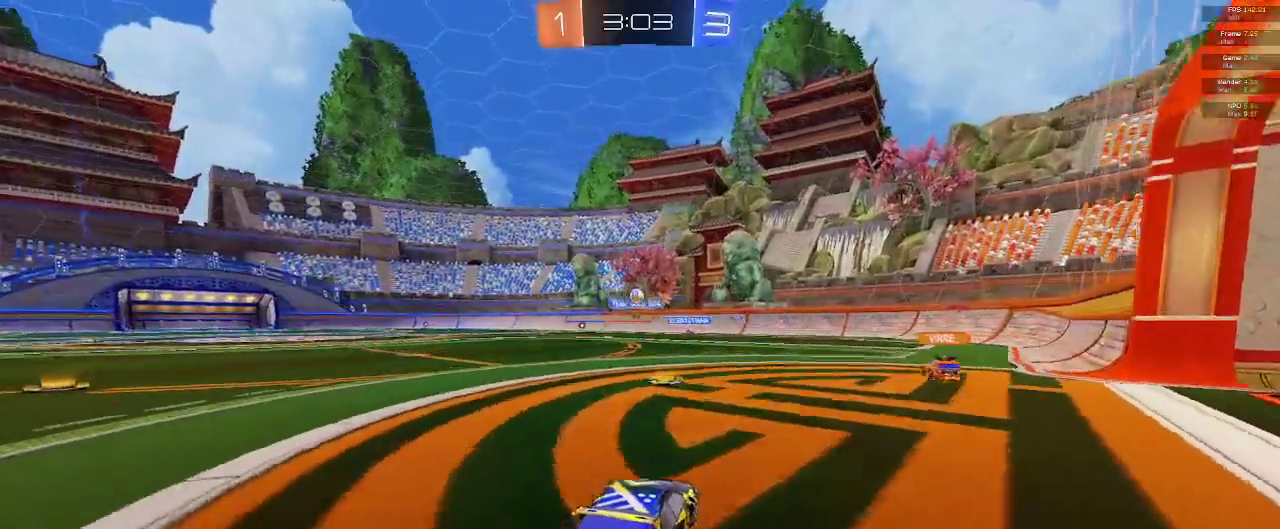
{"buttons": ["L2"], "left_stick": "down-right", "right_stick": "center", "events": [[100, "left_stick", "left"], [233, "R2", "up"], [267, "left_stick", "center"], [383, "L2", "down"], [383, "left_stick", "down-right"]]}
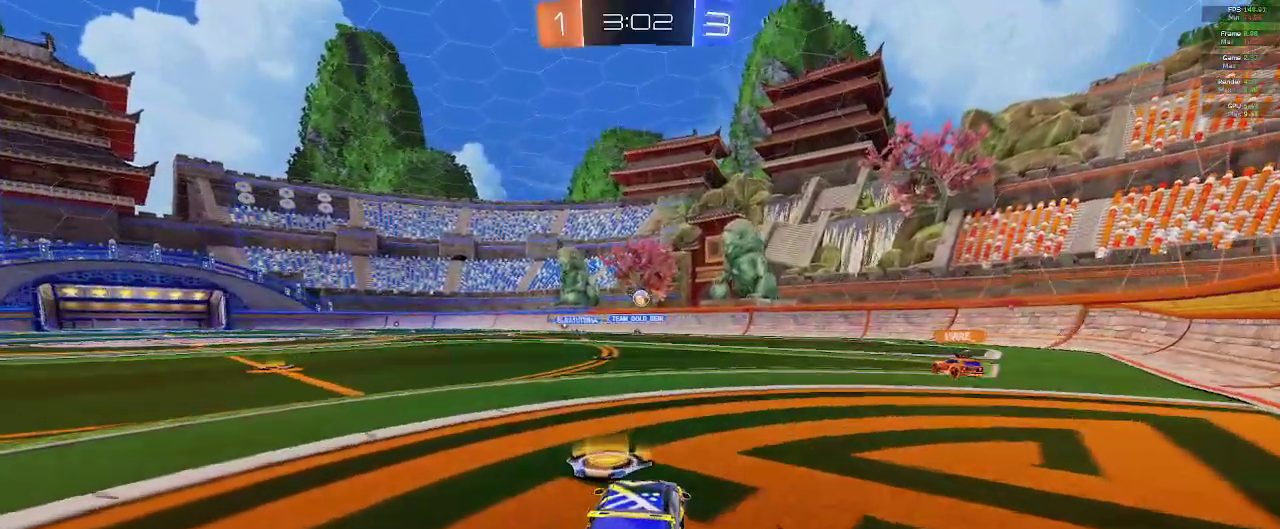
{"buttons": [], "left_stick": "center", "right_stick": "center", "events": [[67, "L2", "up"], [83, "R2", "down"], [483, "left_stick", "center"], [500, "R2", "up"]]}
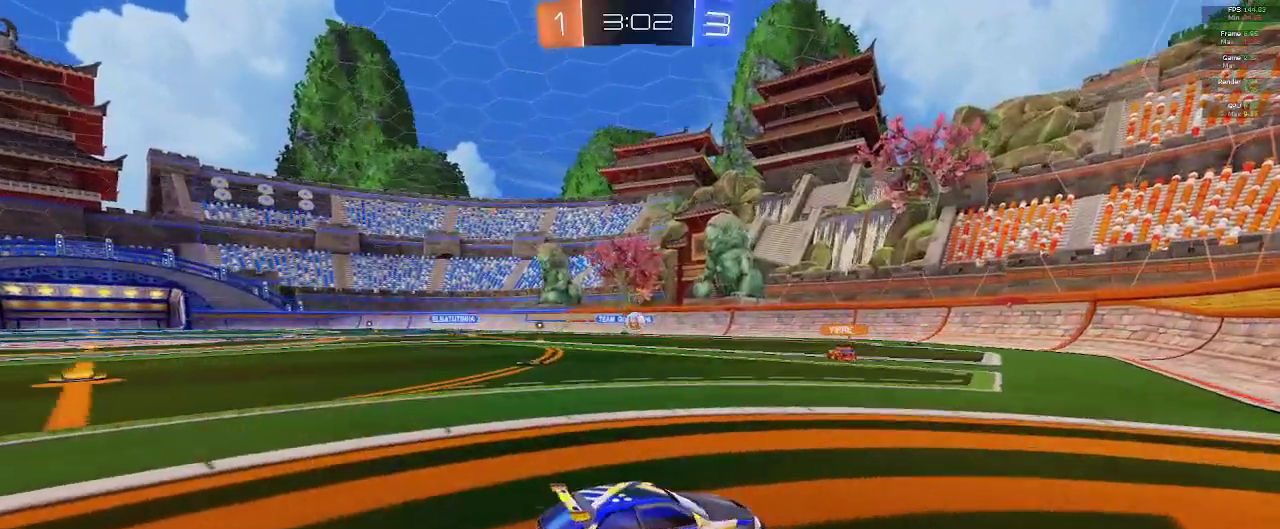
{"buttons": ["R2"], "left_stick": "down-right", "right_stick": "center", "events": [[100, "left_stick", "left"], [233, "left_stick", "down-left"], [333, "R2", "down"], [333, "left_stick", "down-right"]]}
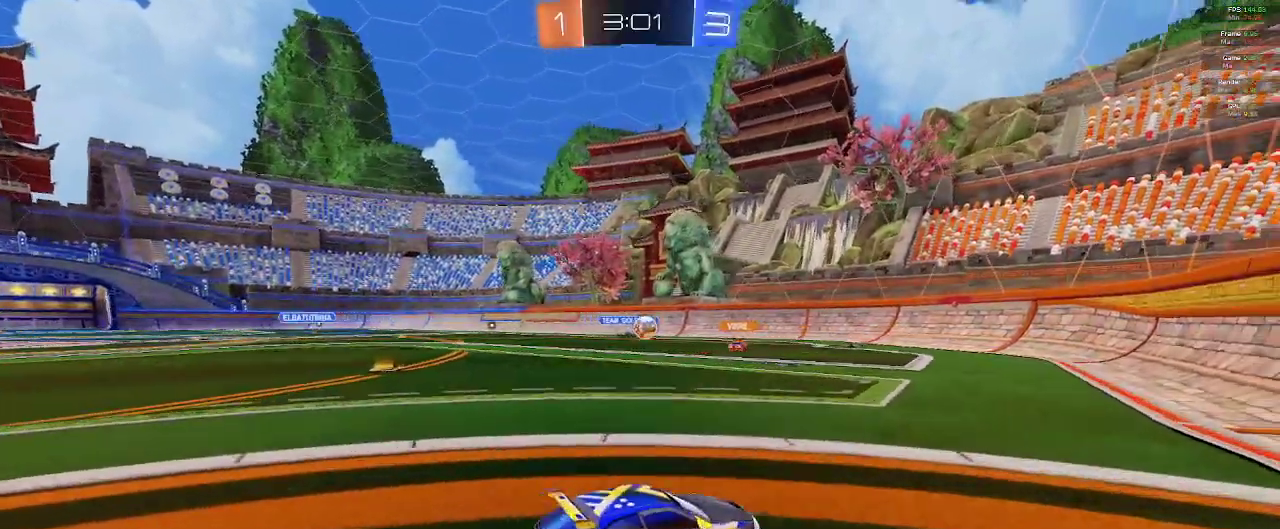
{"buttons": ["R2"], "left_stick": "left", "right_stick": "center", "events": [[217, "left_stick", "center"], [233, "R2", "up"], [283, "left_stick", "left"], [467, "R2", "down"]]}
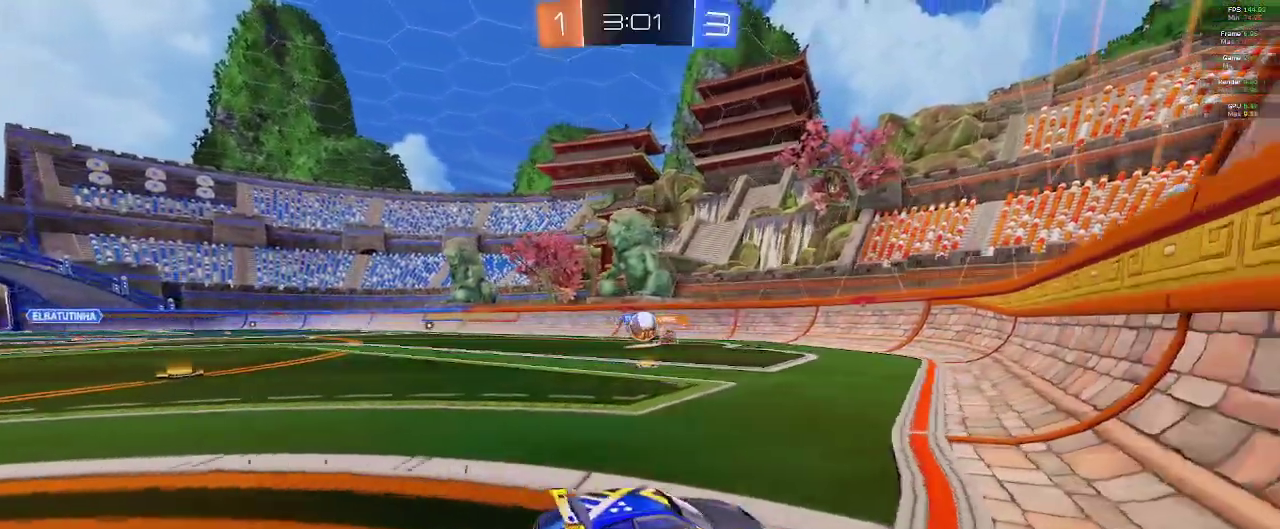
{"buttons": ["R2"], "left_stick": "right", "right_stick": "center", "events": [[50, "X", "down"], [167, "X", "up"], [417, "left_stick", "center"], [467, "left_stick", "right"]]}
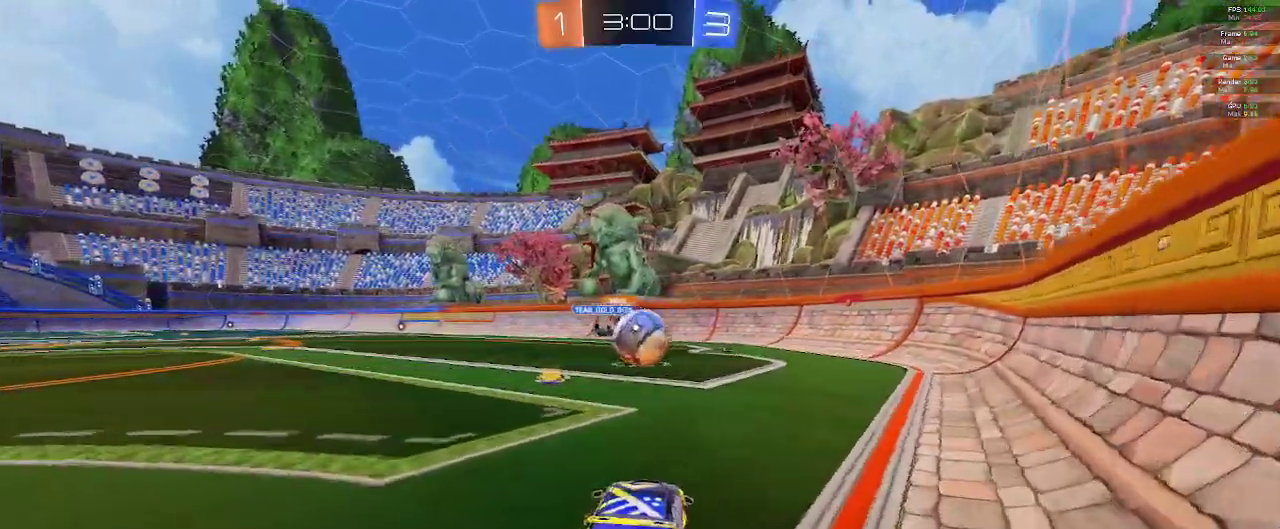
{"buttons": ["R2"], "left_stick": "left", "right_stick": "center", "events": [[17, "B", "down"], [350, "left_stick", "left"], [433, "B", "up"]]}
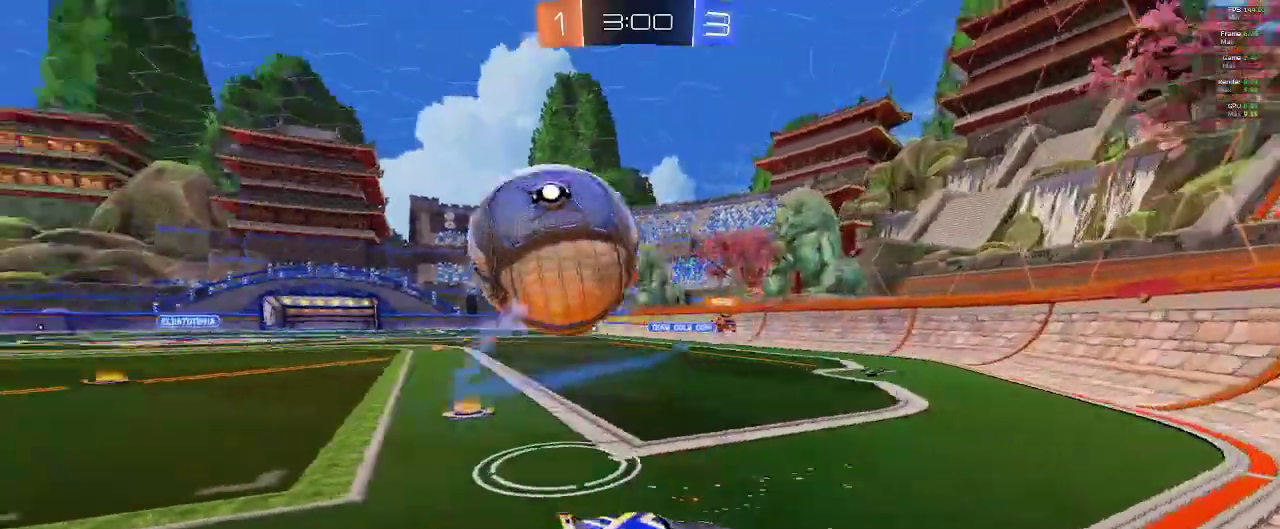
{"buttons": [], "left_stick": "center", "right_stick": "center", "events": [[17, "R2", "up"], [333, "left_stick", "center"]]}
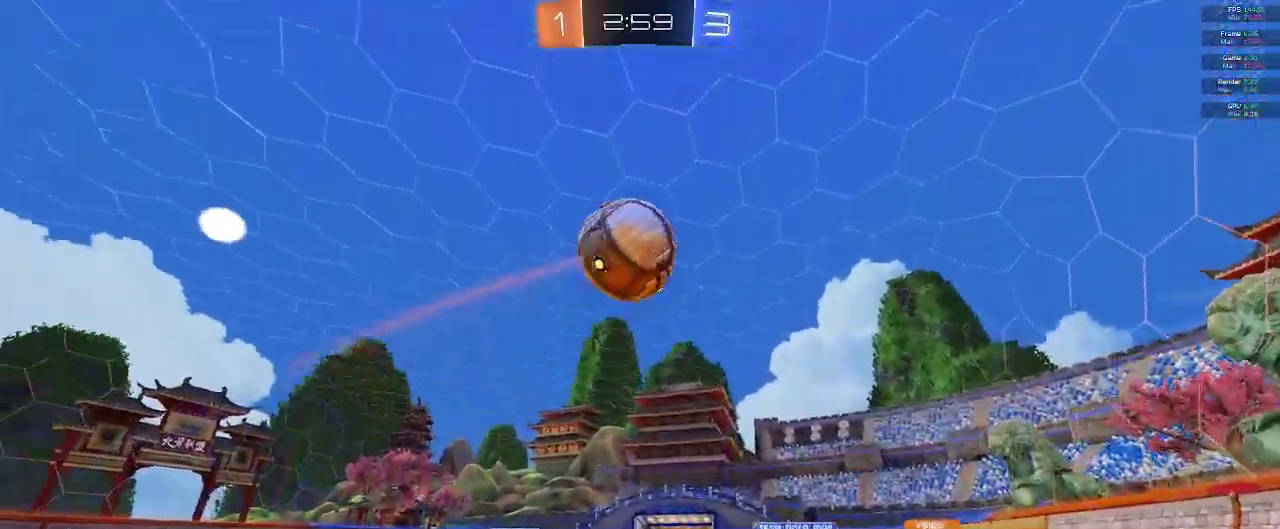
{"buttons": [], "left_stick": "center", "right_stick": "center", "events": [[83, "R2", "down"], [483, "R2", "up"]]}
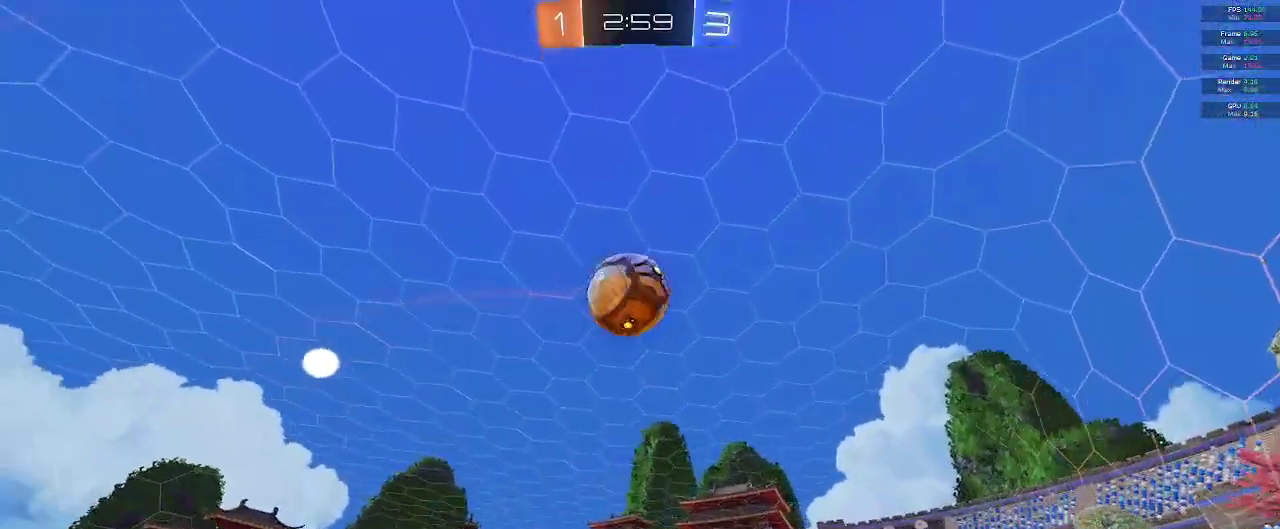
{"buttons": [], "left_stick": "left", "right_stick": "center", "events": [[467, "left_stick", "left"]]}
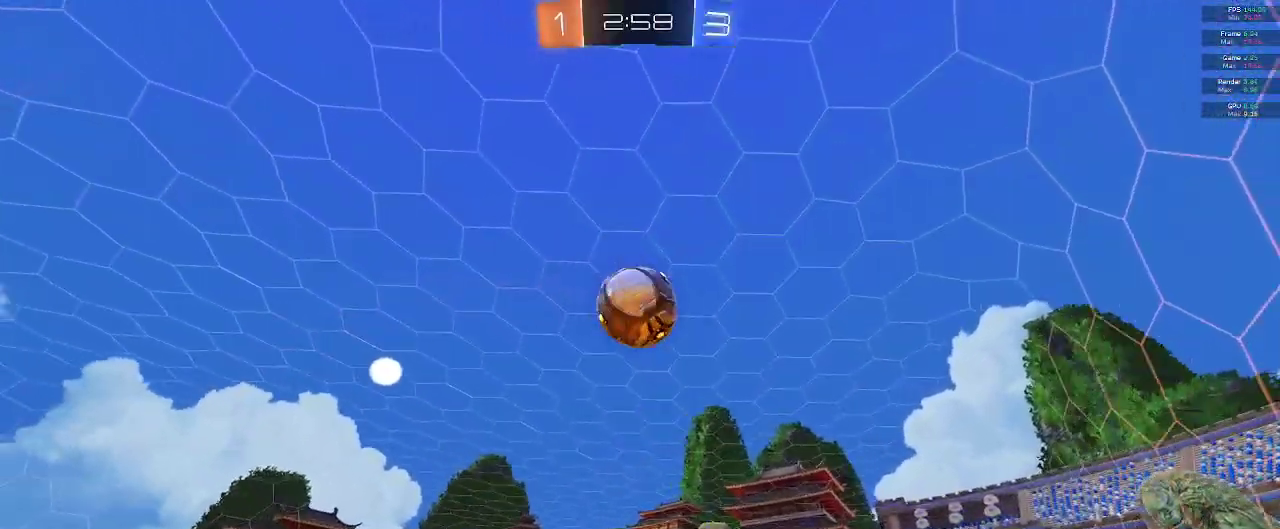
{"buttons": ["L2", "R2"], "left_stick": "down-left", "right_stick": "center", "events": [[33, "R2", "down"], [317, "left_stick", "center"], [383, "L2", "down"], [500, "left_stick", "down-left"]]}
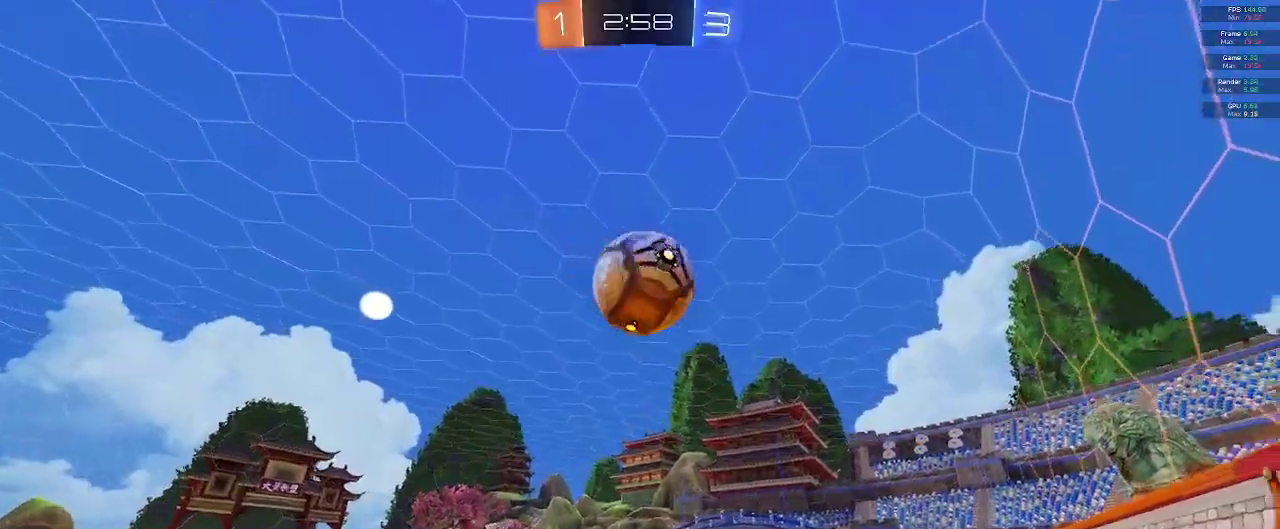
{"buttons": ["A", "R2"], "left_stick": "center", "right_stick": "center", "events": [[17, "L2", "up"], [67, "A", "down"], [100, "left_stick", "down"], [217, "left_stick", "down-right"], [317, "left_stick", "center"], [333, "A", "up"], [400, "A", "down"]]}
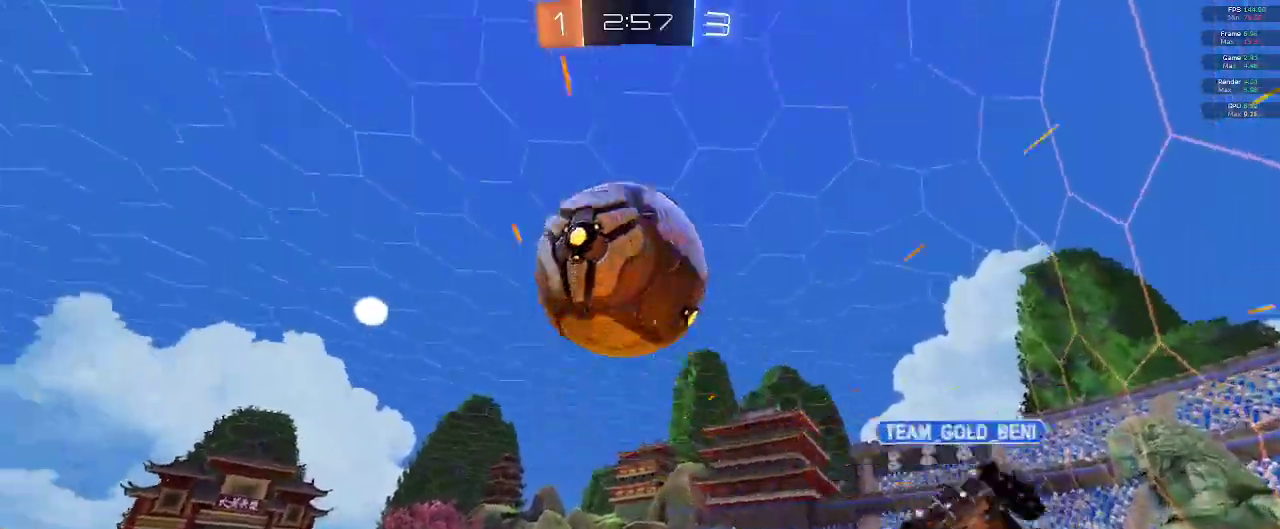
{"buttons": ["R1", "R2"], "left_stick": "up", "right_stick": "center", "events": [[83, "A", "up"], [250, "left_stick", "up"], [383, "R1", "down"]]}
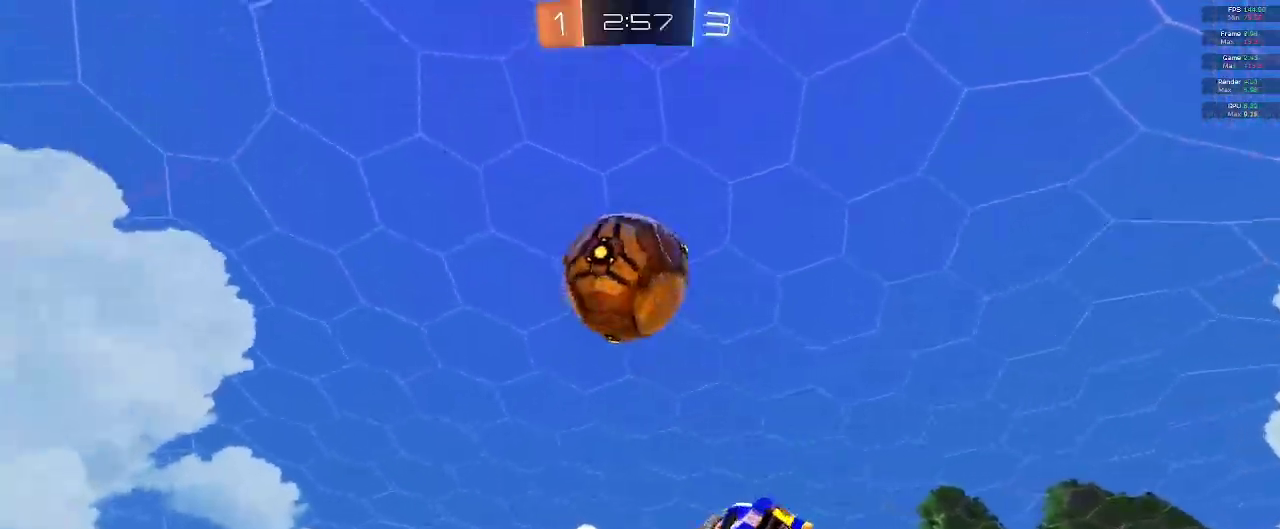
{"buttons": ["R2"], "left_stick": "up-left", "right_stick": "center", "events": [[17, "R1", "up"], [83, "left_stick", "up-left"], [217, "A", "down"], [233, "L2", "down"], [333, "A", "up"], [333, "L2", "up"], [333, "Y", "down"], [450, "Y", "up"]]}
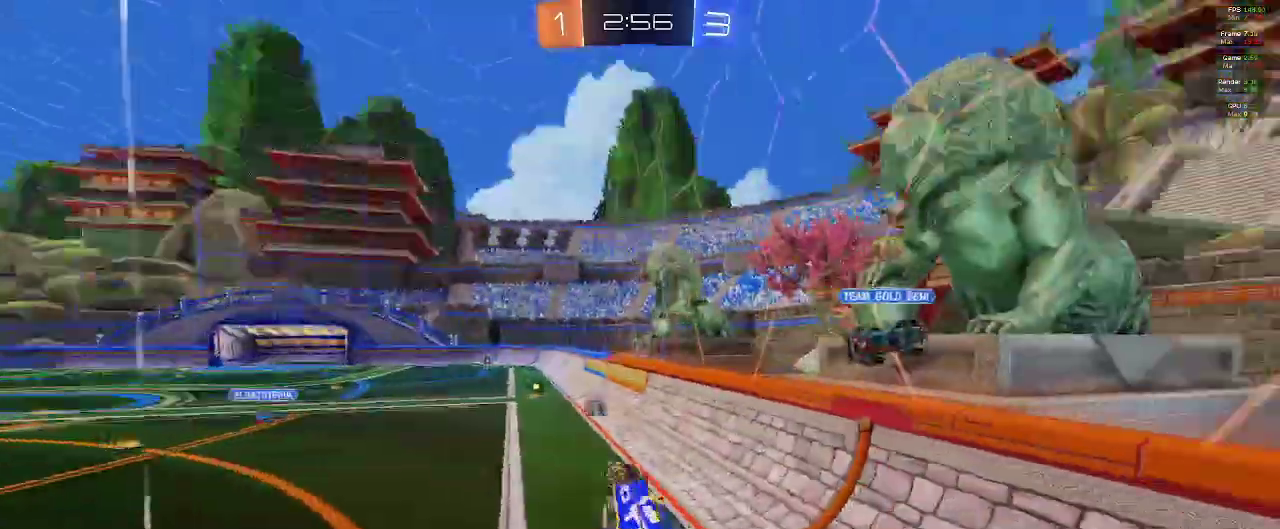
{"buttons": ["R2"], "left_stick": "center", "right_stick": "center"}
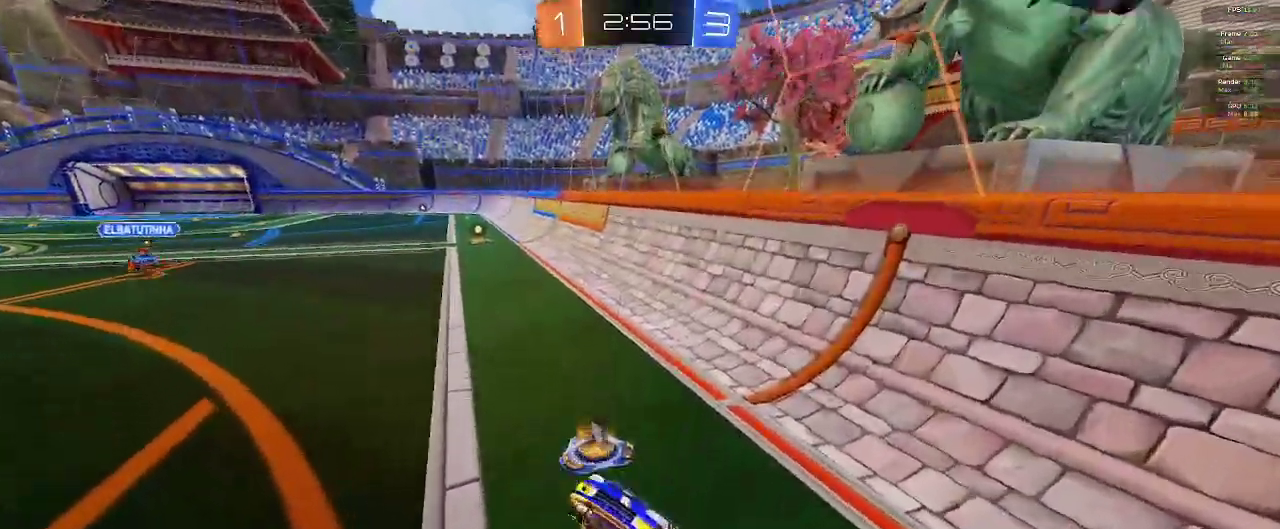
{"buttons": ["R2"], "left_stick": "right", "right_stick": "center", "events": [[217, "left_stick", "right"], [267, "Y", "down"], [333, "left_stick", "center"], [367, "Y", "up"], [500, "left_stick", "right"]]}
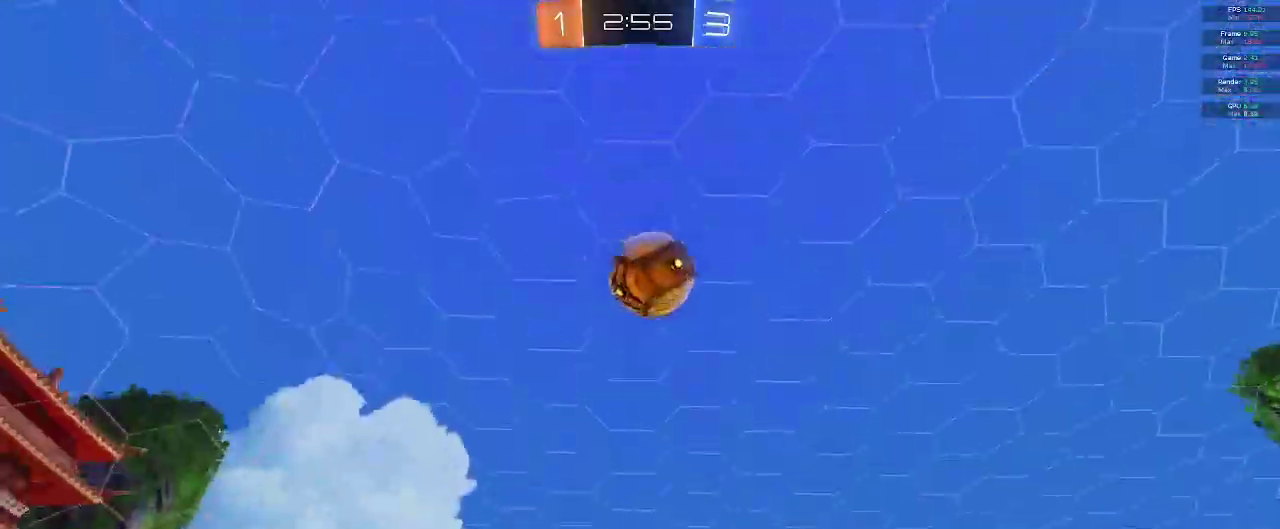
{"buttons": ["R2"], "left_stick": "left", "right_stick": "center", "events": [[200, "left_stick", "center"], [433, "left_stick", "left"]]}
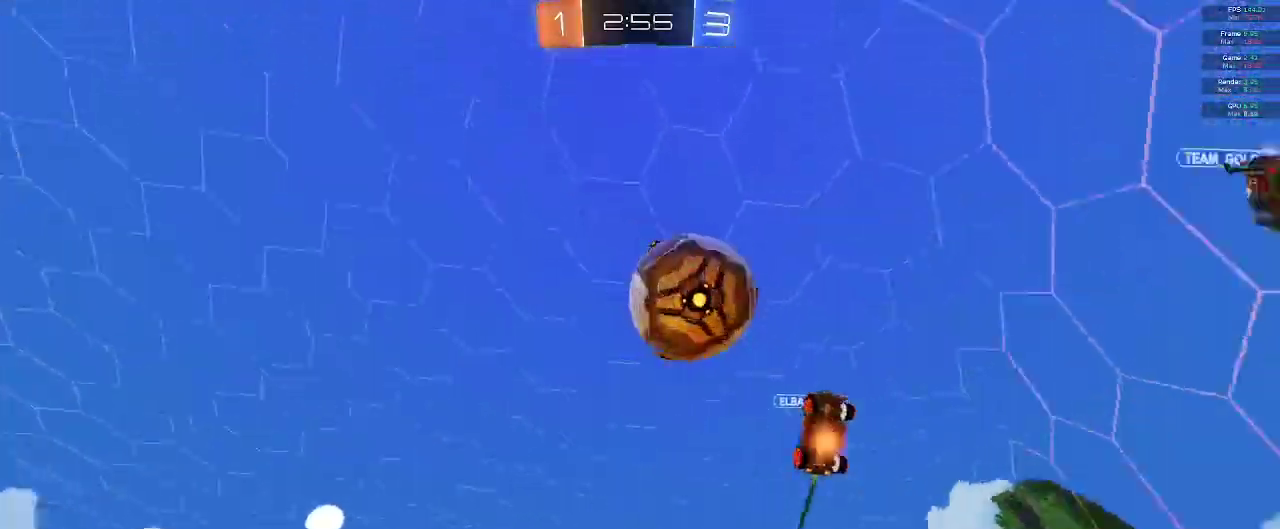
{"buttons": ["R2"], "left_stick": "center", "right_stick": "center", "events": [[217, "left_stick", "center"], [450, "Y", "down"], [500, "Y", "up"]]}
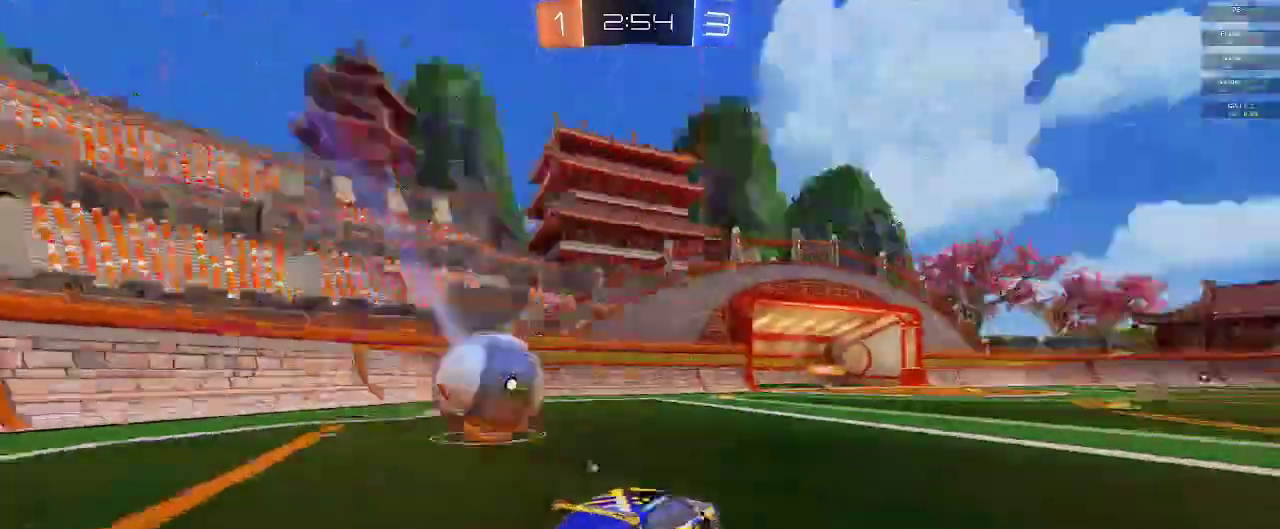
{"buttons": ["R2"], "left_stick": "right", "right_stick": "center", "events": [[467, "left_stick", "right"]]}
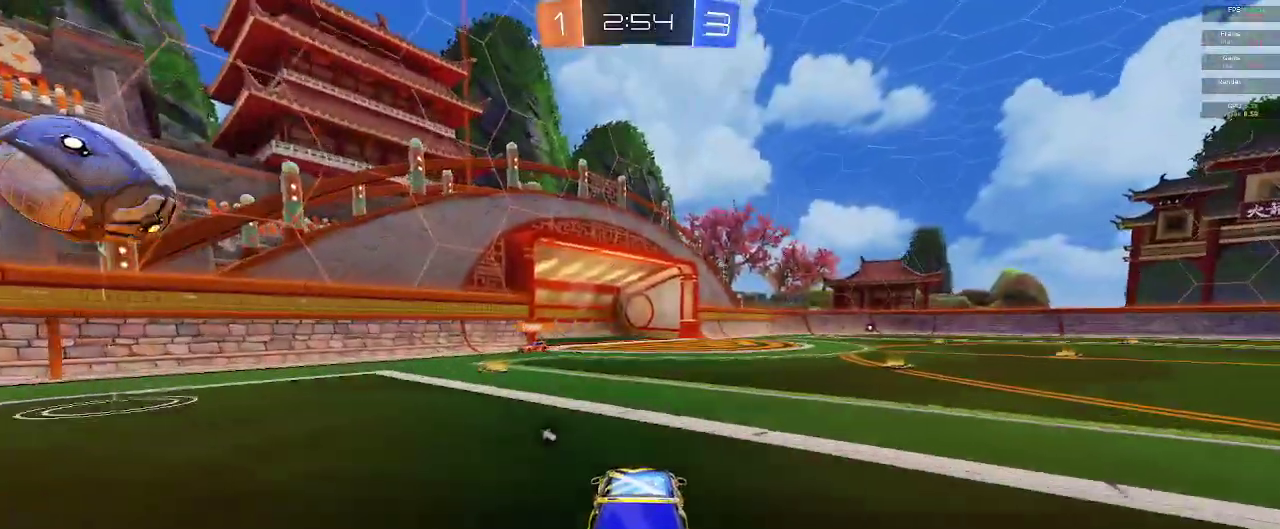
{"buttons": ["R2"], "left_stick": "center", "right_stick": "center", "events": [[300, "left_stick", "center"], [400, "Y", "down"], [500, "Y", "up"]]}
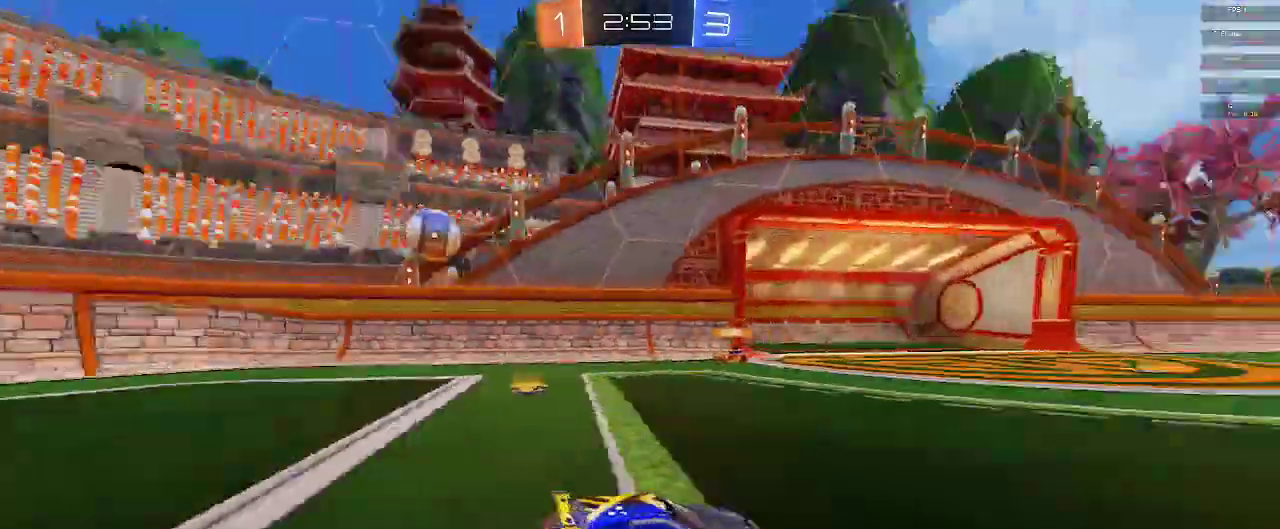
{"buttons": ["R2"], "left_stick": "left", "right_stick": "center", "events": [[33, "left_stick", "right"], [217, "left_stick", "center"], [333, "left_stick", "left"]]}
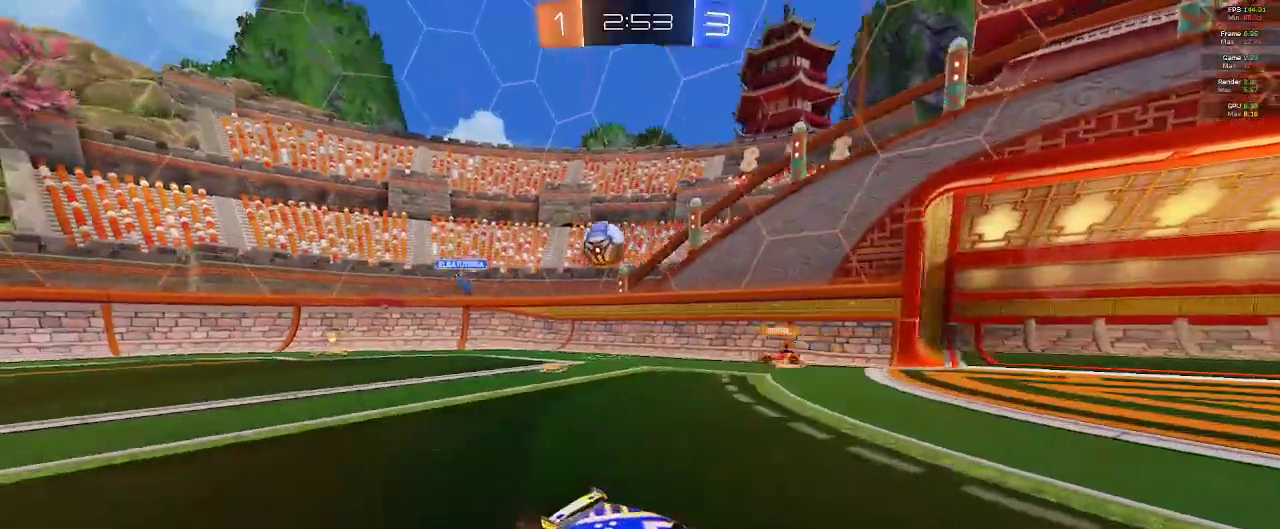
{"buttons": ["R2"], "left_stick": "left", "right_stick": "center", "events": [[33, "X", "down"], [233, "X", "up"]]}